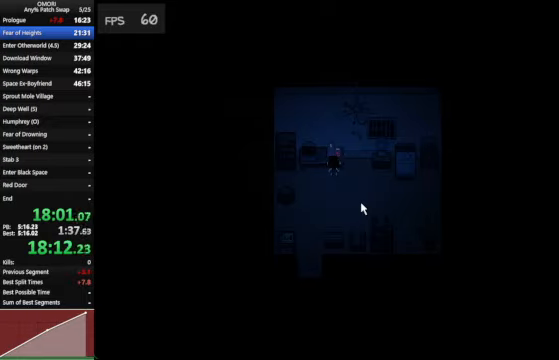
Gameplay with keyboard; each line is a JSON object with the keys held at the frame after it. "events" lists presses ("down") and releases ("up") of "a", "c", "ctrl_l", "ctrl_r", "down", "left", "return", "right", "shift_l", "shift_r", "space", "up", "x" and "z" between this image and that frame as [ms after this image, input, new state], when the widget could be followed in between. No other keys are recorded. Mouse input is not recorded.
{"keys": ["down", "space"], "events": [[333, "z", "down"], [433, "z", "up"]]}
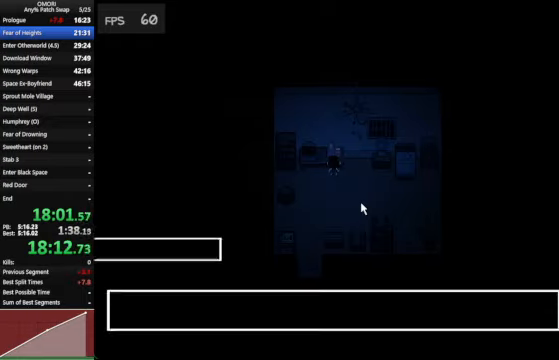
{"keys": ["down", "space"], "events": [[267, "z", "down"], [400, "z", "up"]]}
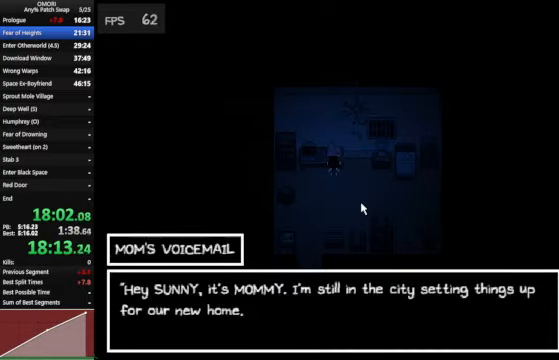
{"keys": ["down", "space"], "events": [[33, "z", "down"], [167, "z", "up"], [333, "z", "down"], [467, "z", "up"]]}
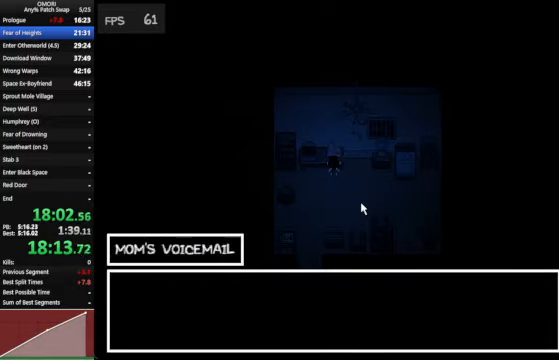
{"keys": ["down", "space", "z"], "events": [[33, "z", "down"], [133, "z", "up"], [400, "z", "down"]]}
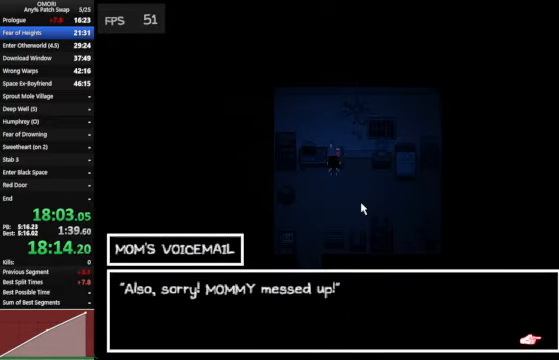
{"keys": ["down", "space", "z"], "events": [[167, "z", "up"], [400, "z", "down"]]}
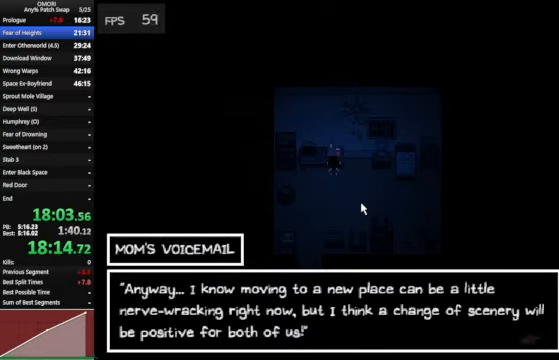
{"keys": ["down", "space", "z"], "events": [[167, "z", "up"], [433, "z", "down"]]}
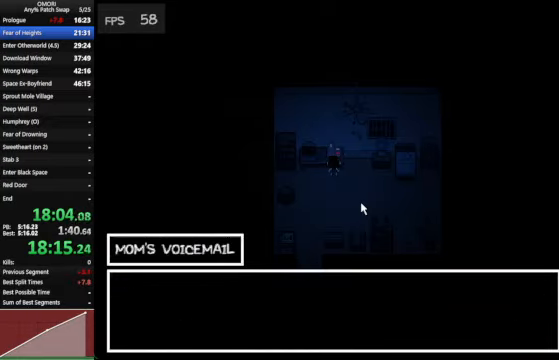
{"keys": ["down", "space", "z"], "events": [[33, "z", "up"], [500, "z", "down"]]}
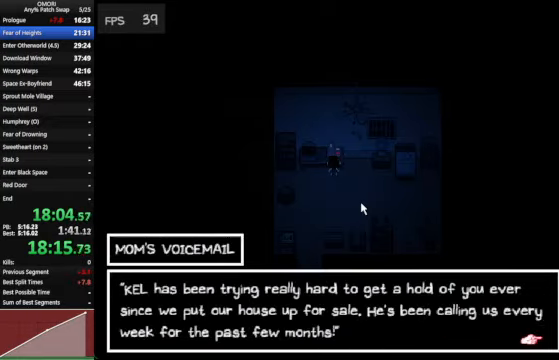
{"keys": ["down", "space", "z"], "events": [[233, "z", "up"], [500, "z", "down"]]}
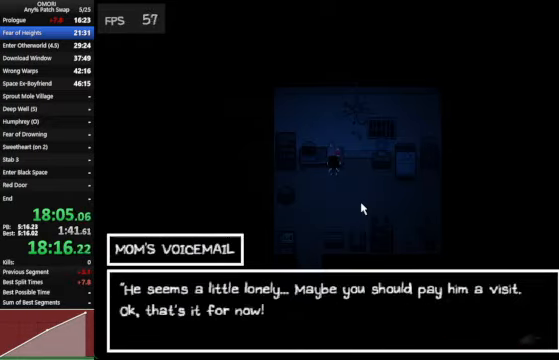
{"keys": ["down", "space", "z"], "events": [[267, "z", "up"], [433, "z", "down"]]}
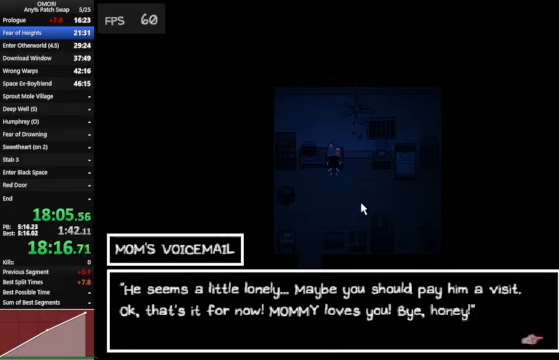
{"keys": ["down", "space", "z"], "events": [[266, "z", "up"], [500, "z", "down"]]}
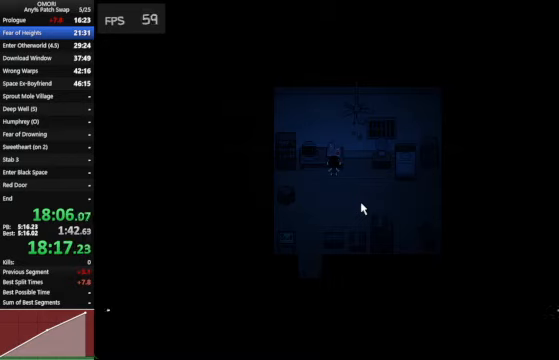
{"keys": ["down", "space", "z"], "events": [[166, "z", "up"], [400, "z", "down"]]}
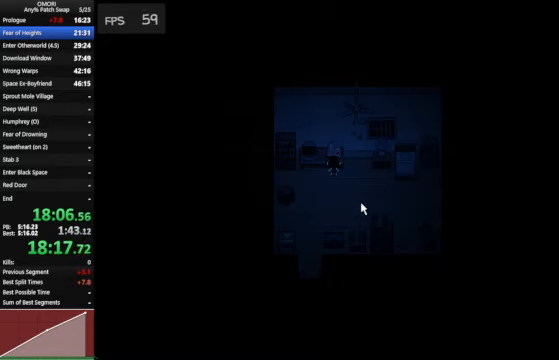
{"keys": ["down", "space", "z"], "events": [[166, "z", "up"], [433, "z", "down"]]}
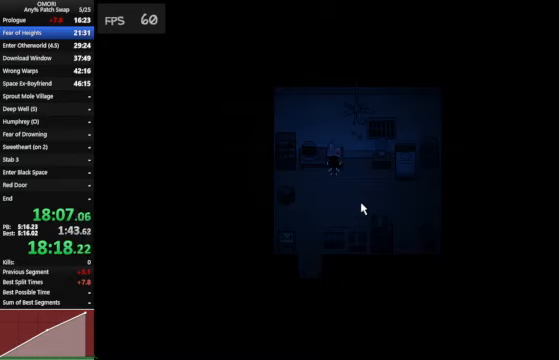
{"keys": ["down", "space", "z"], "events": [[133, "z", "up"], [166, "z", "down"], [300, "z", "up"], [433, "z", "down"]]}
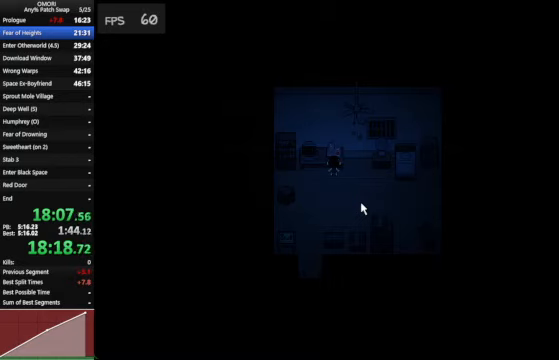
{"keys": ["down", "space", "z"], "events": [[166, "z", "up"], [433, "z", "down"]]}
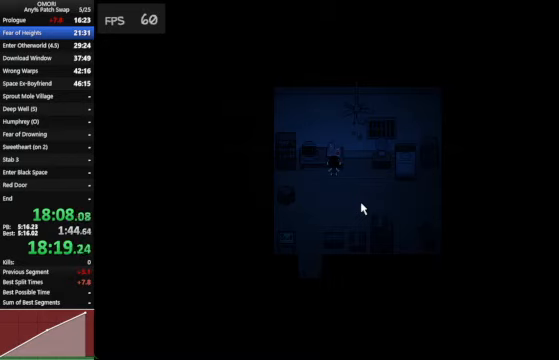
{"keys": ["down", "space", "z"], "events": [[166, "z", "up"], [466, "z", "down"]]}
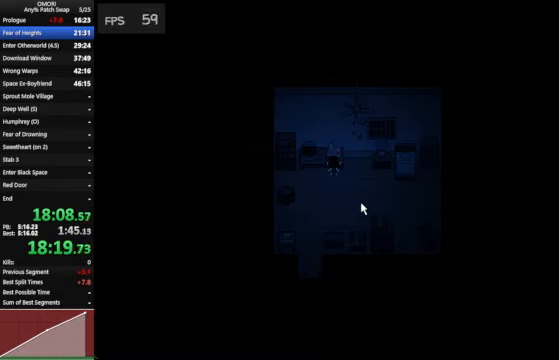
{"keys": ["down", "space", "z"], "events": [[233, "z", "up"], [466, "z", "down"]]}
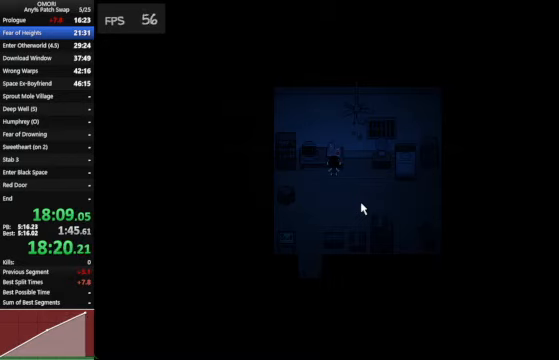
{"keys": ["down", "space", "z"], "events": [[266, "z", "up"], [400, "z", "down"]]}
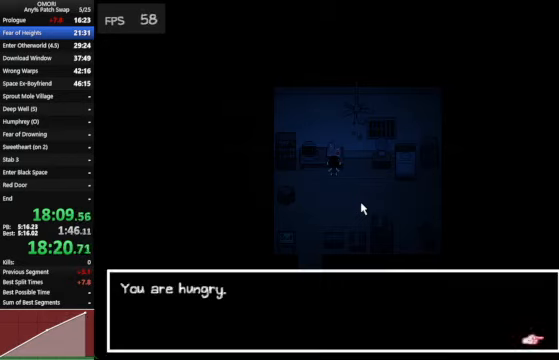
{"keys": ["down"], "events": [[200, "space", "up"], [233, "z", "up"], [300, "left", "down"], [466, "left", "up"]]}
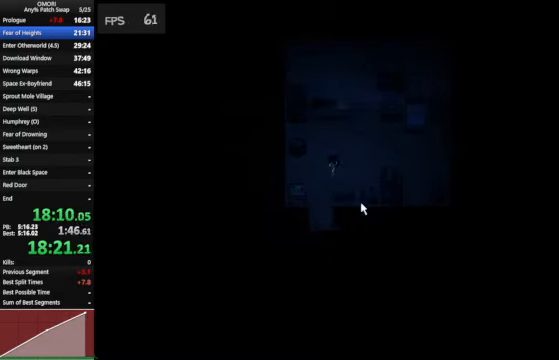
{"keys": ["down"], "events": []}
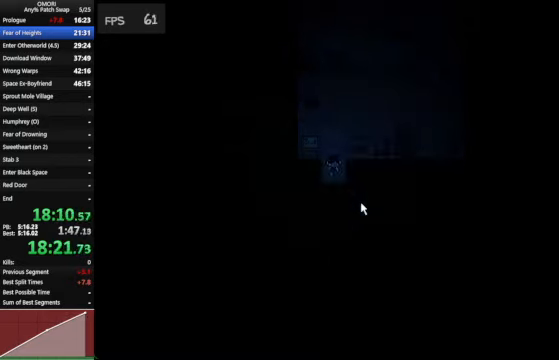
{"keys": ["left"], "events": [[167, "down", "up"], [367, "left", "down"]]}
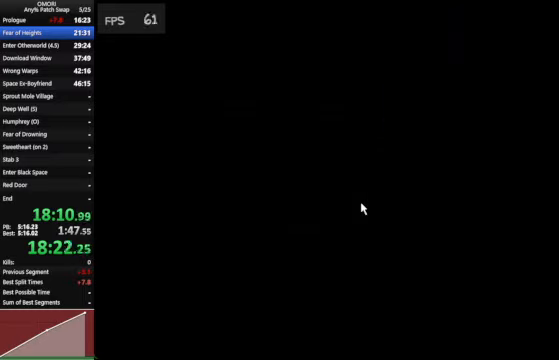
{"keys": ["left"], "events": []}
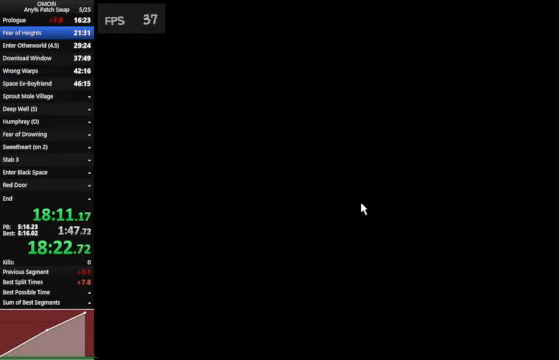
{"keys": ["left"], "events": []}
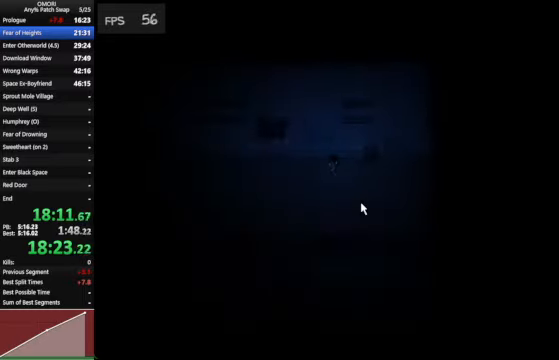
{"keys": ["down"], "events": [[234, "left", "up"], [267, "down", "down"]]}
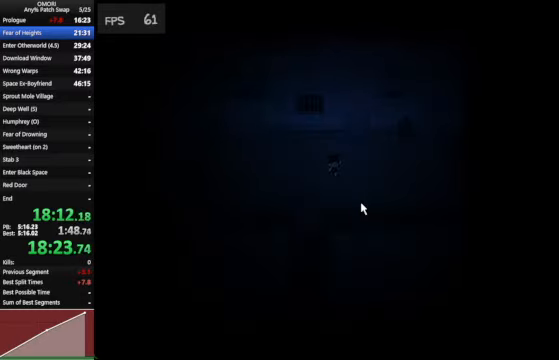
{"keys": ["down"], "events": [[67, "left", "down"], [234, "left", "up"]]}
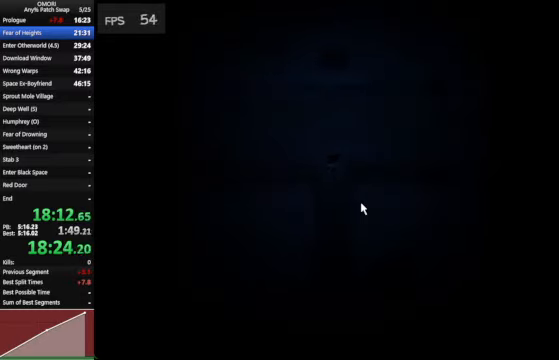
{"keys": ["down", "space"], "events": [[200, "space", "down"], [200, "z", "down"], [400, "z", "up"]]}
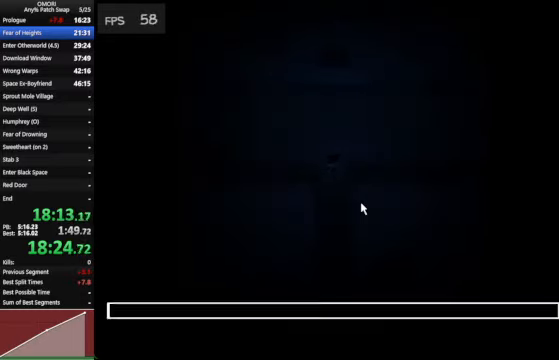
{"keys": ["down", "space"], "events": [[134, "z", "down"], [400, "z", "up"]]}